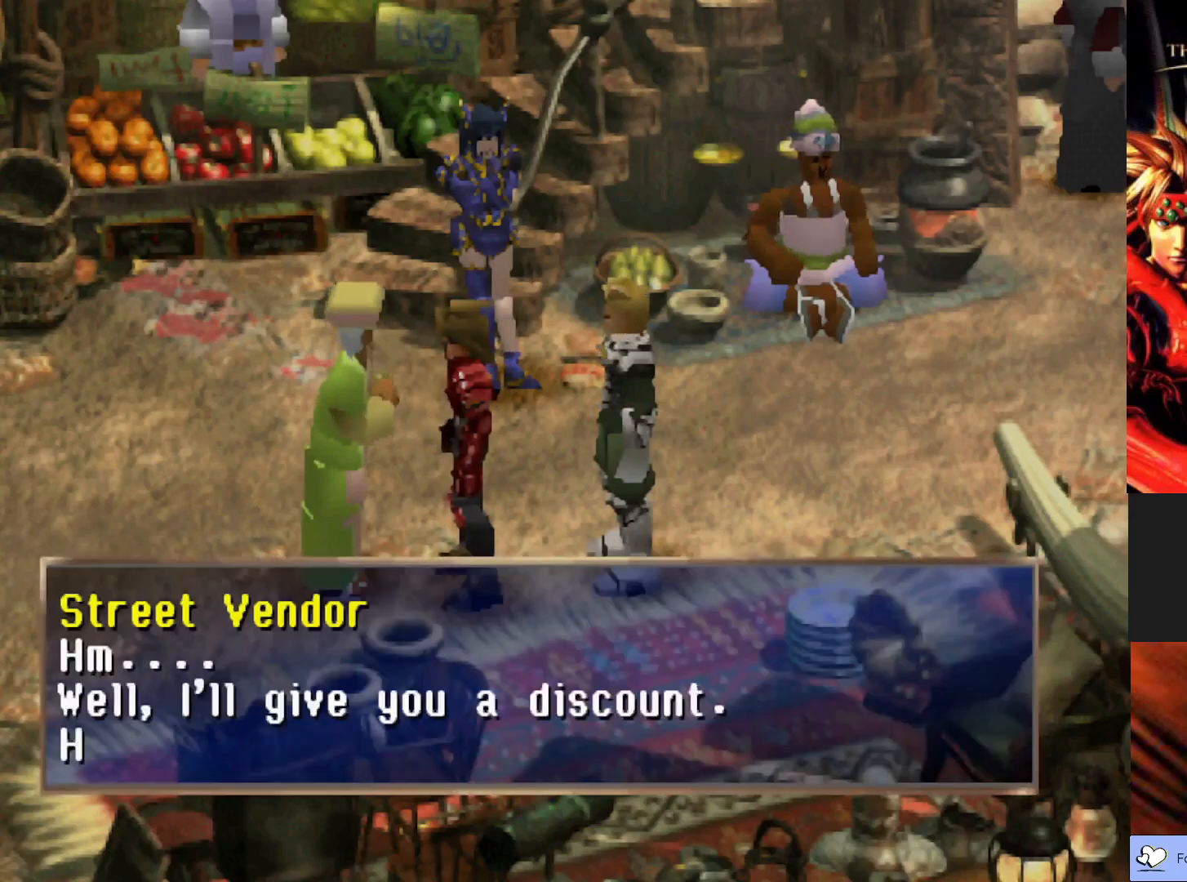
Gameplay with a controller (PlayStation layout); each line is a JSON object with the inputs held at the frame after it. "events" lists button and stick changes between this image and that frame as [ms after this image, input, new state], when the widget could be followed in between. Not read: right_stick.
{"buttons": [], "left_stick": "center", "events": []}
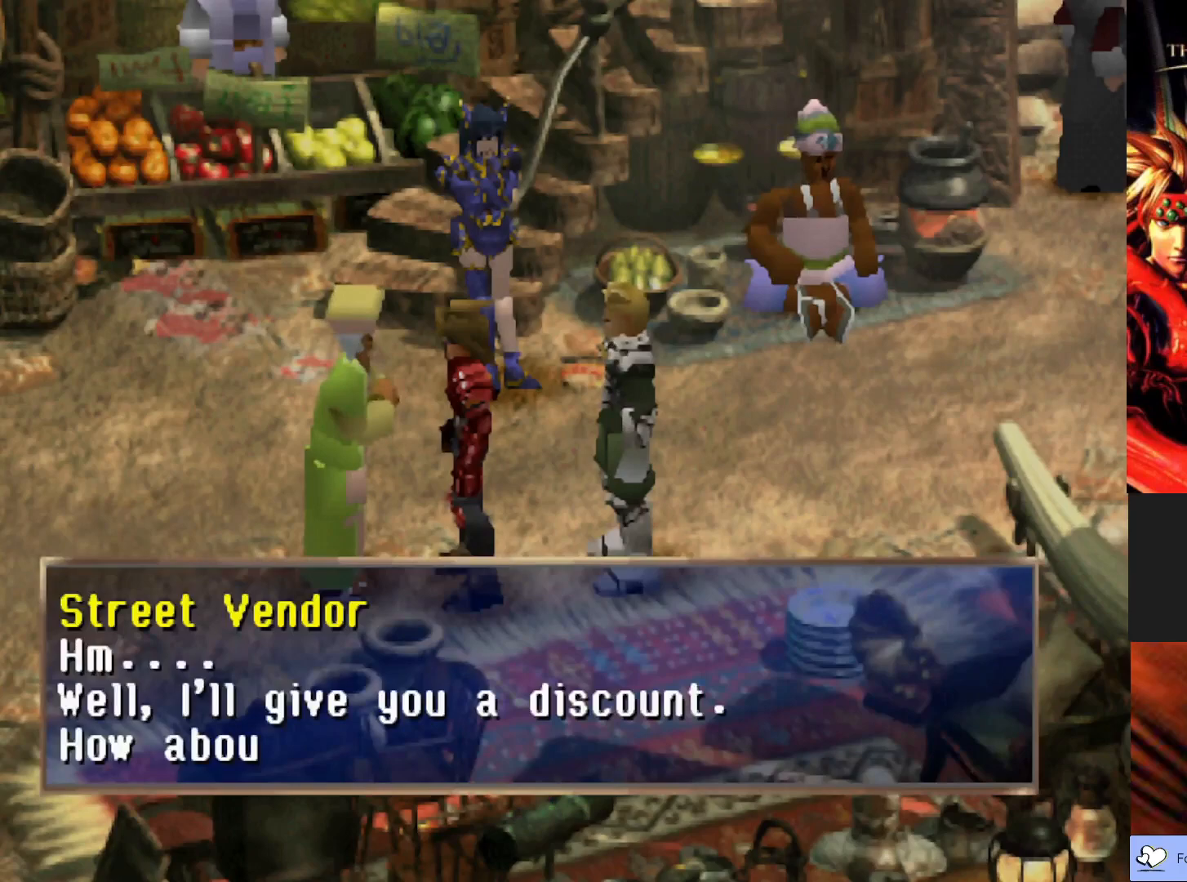
{"buttons": [], "left_stick": "center", "events": []}
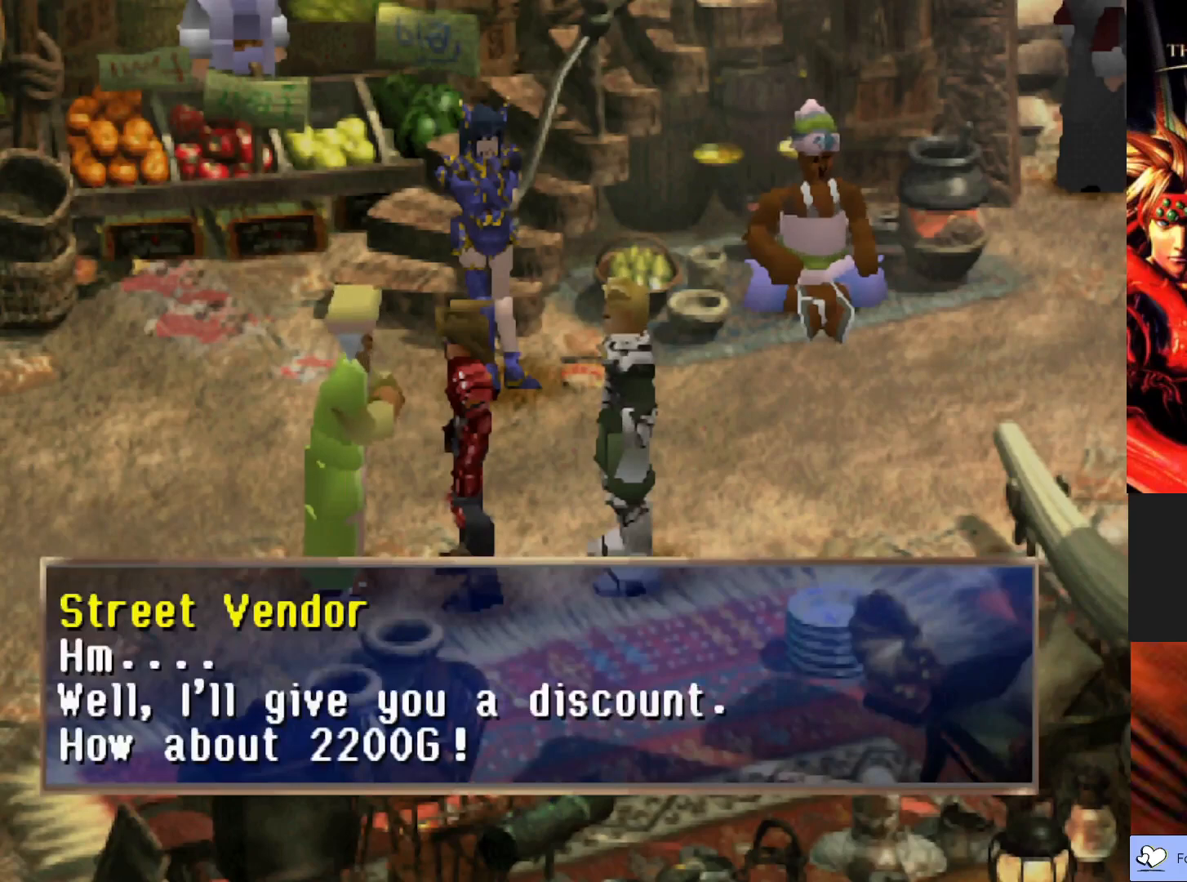
{"buttons": [], "left_stick": "center", "events": []}
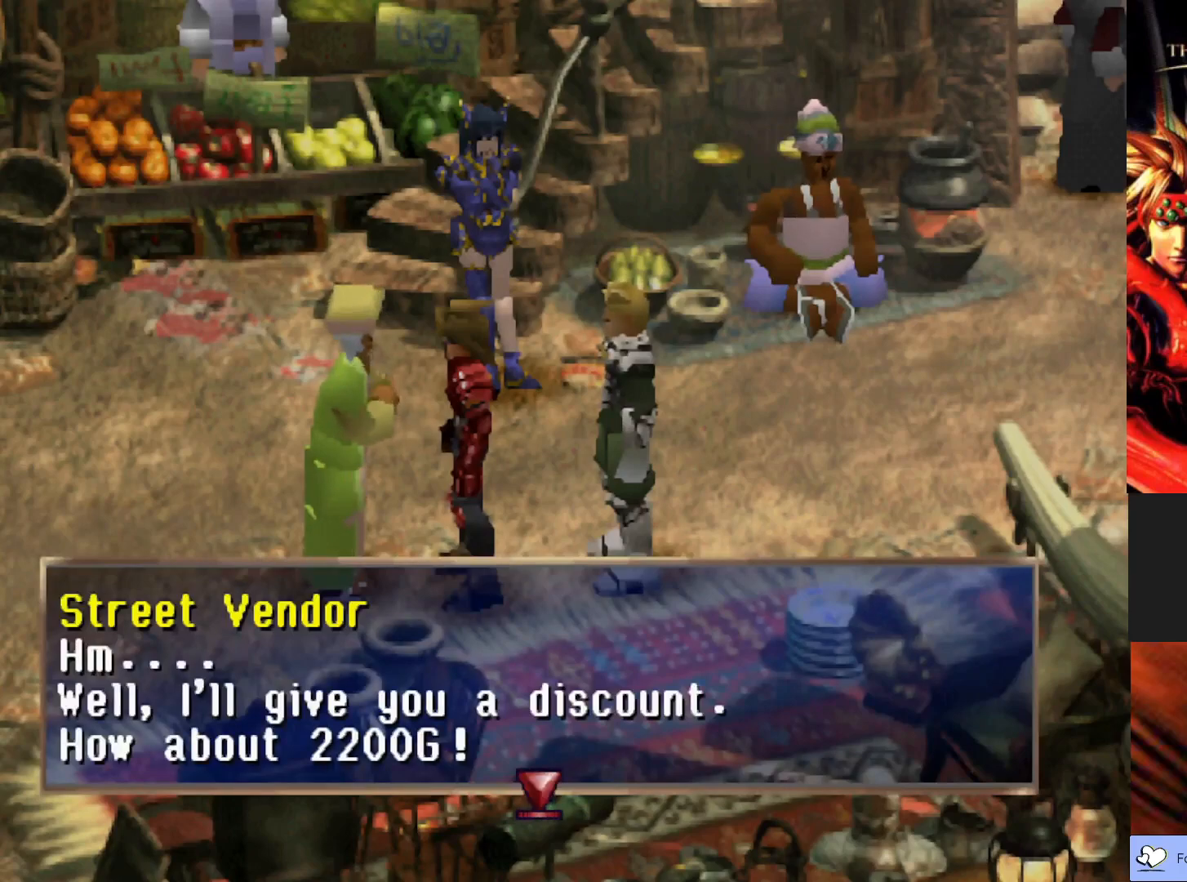
{"buttons": [], "left_stick": "center", "events": []}
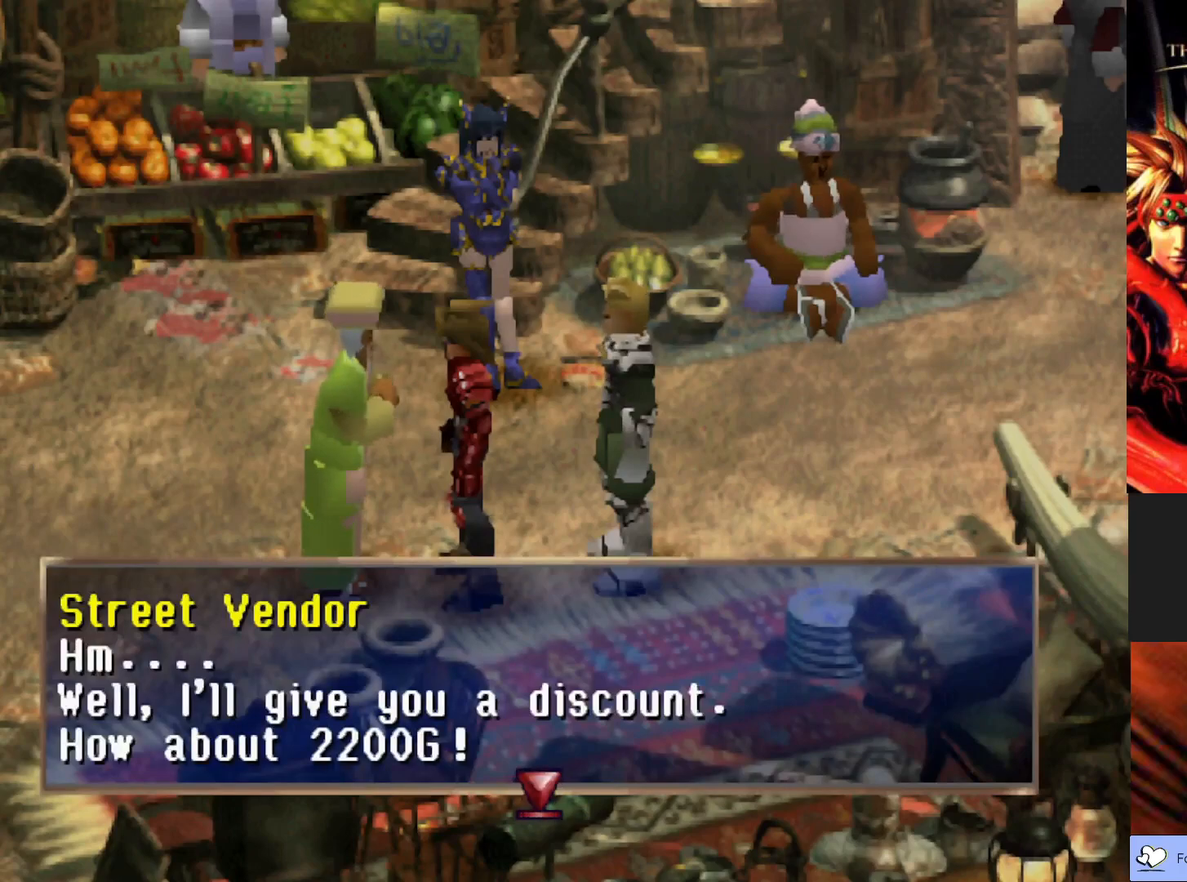
{"buttons": ["CROSS"], "left_stick": "center", "events": [[450, "CROSS", "down"]]}
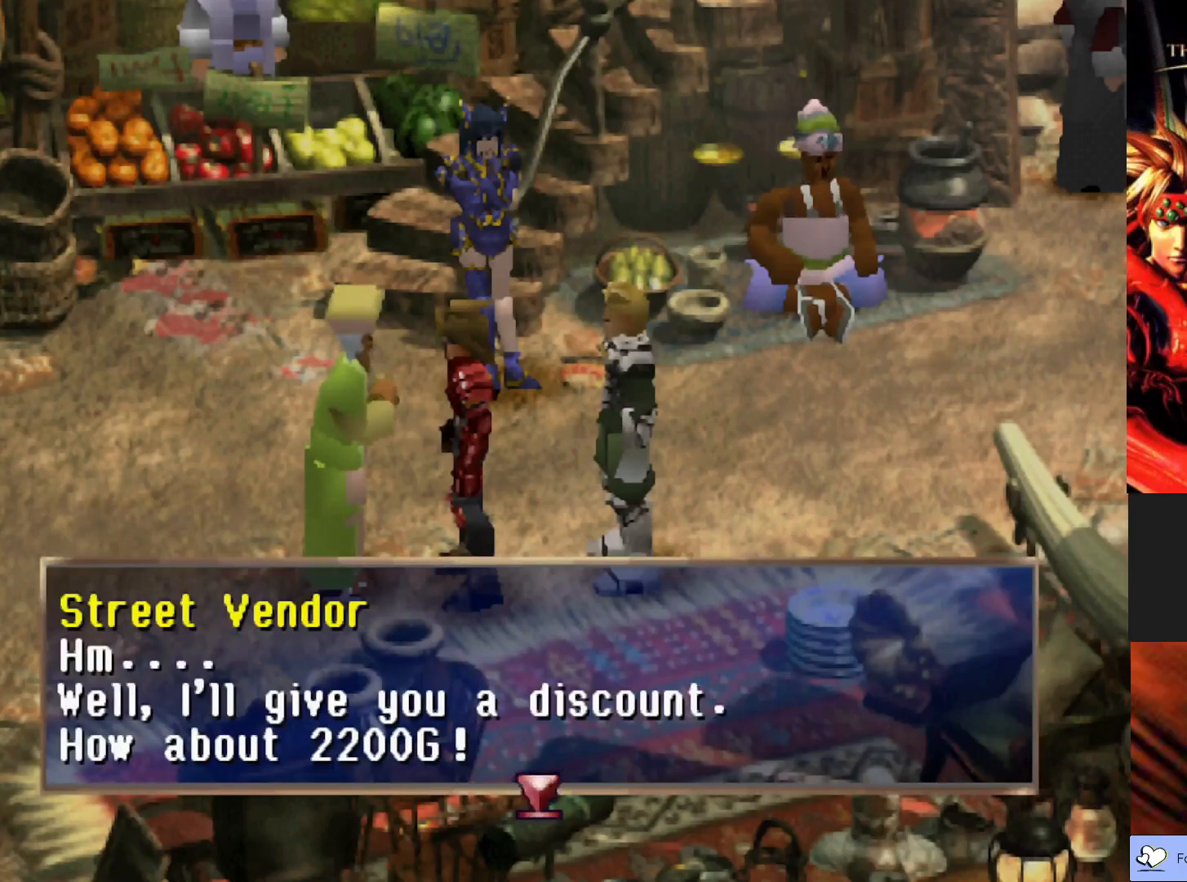
{"buttons": [], "left_stick": "center", "events": [[117, "CROSS", "up"]]}
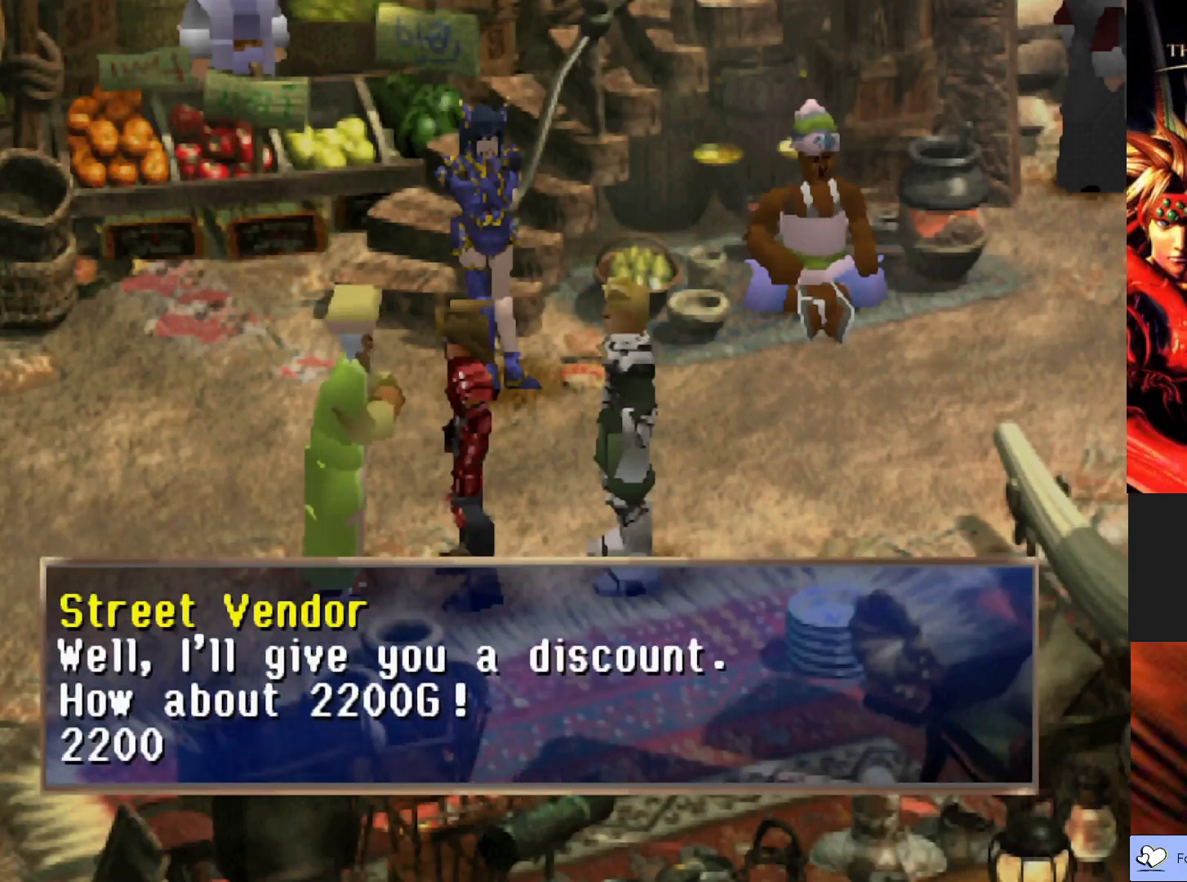
{"buttons": [], "left_stick": "center", "events": [[233, "CROSS", "down"], [417, "CROSS", "up"]]}
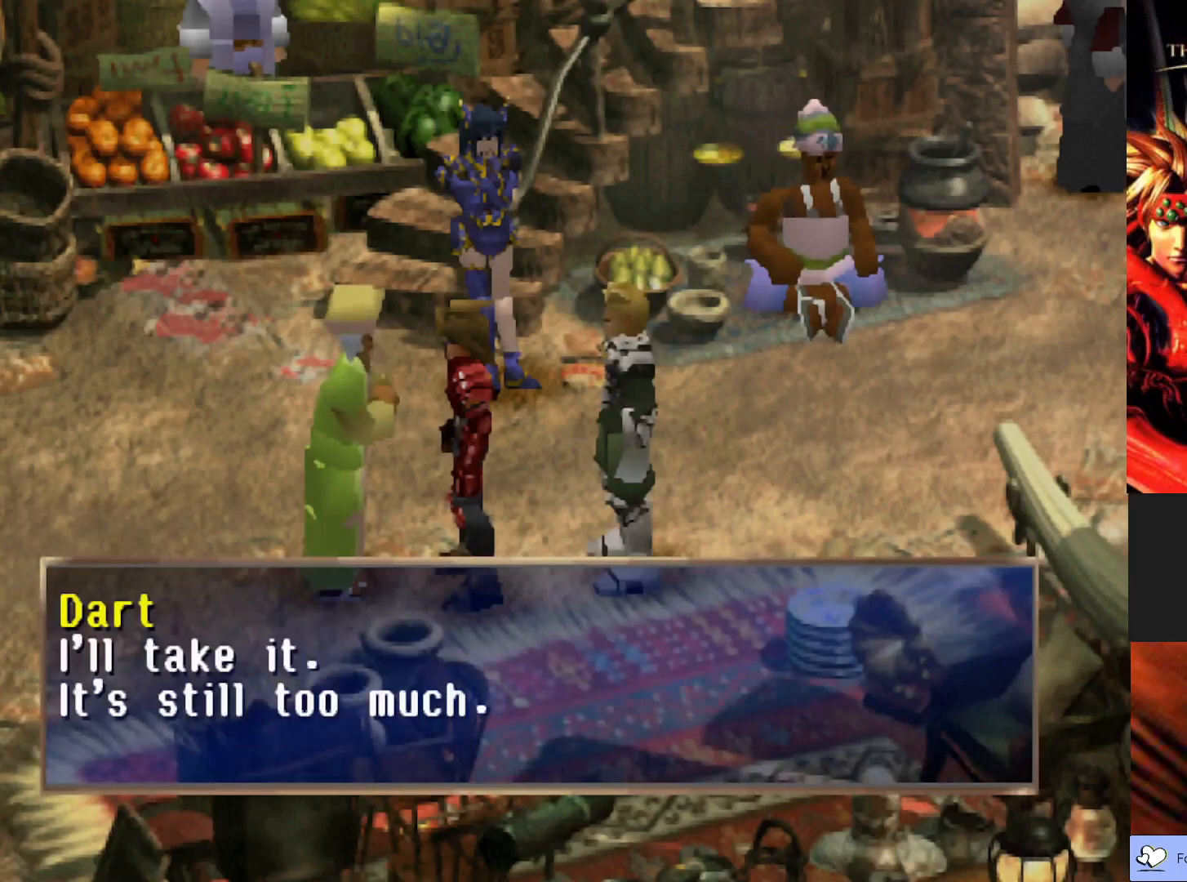
{"buttons": [], "left_stick": "center", "events": []}
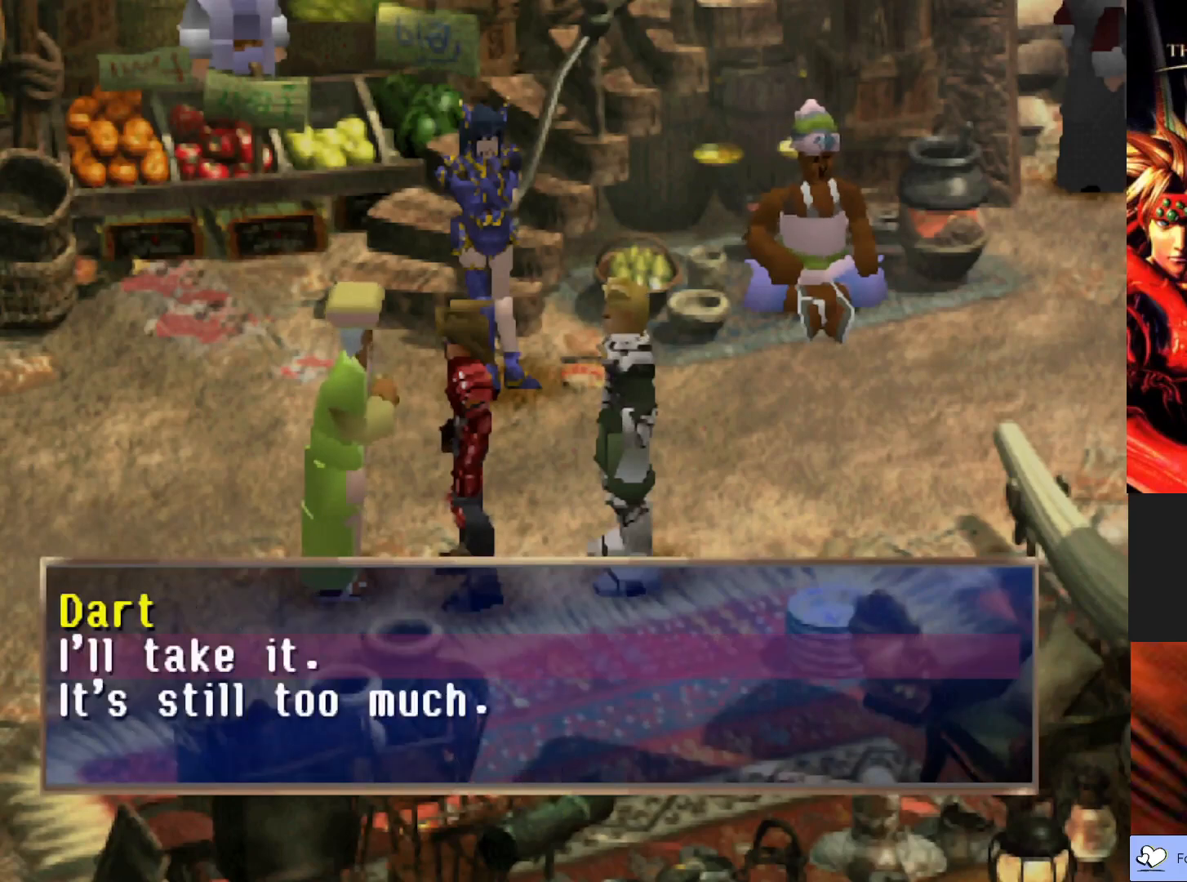
{"buttons": [], "left_stick": "center", "events": [[167, "DPAD_DOWN", "down"], [283, "DPAD_DOWN", "up"]]}
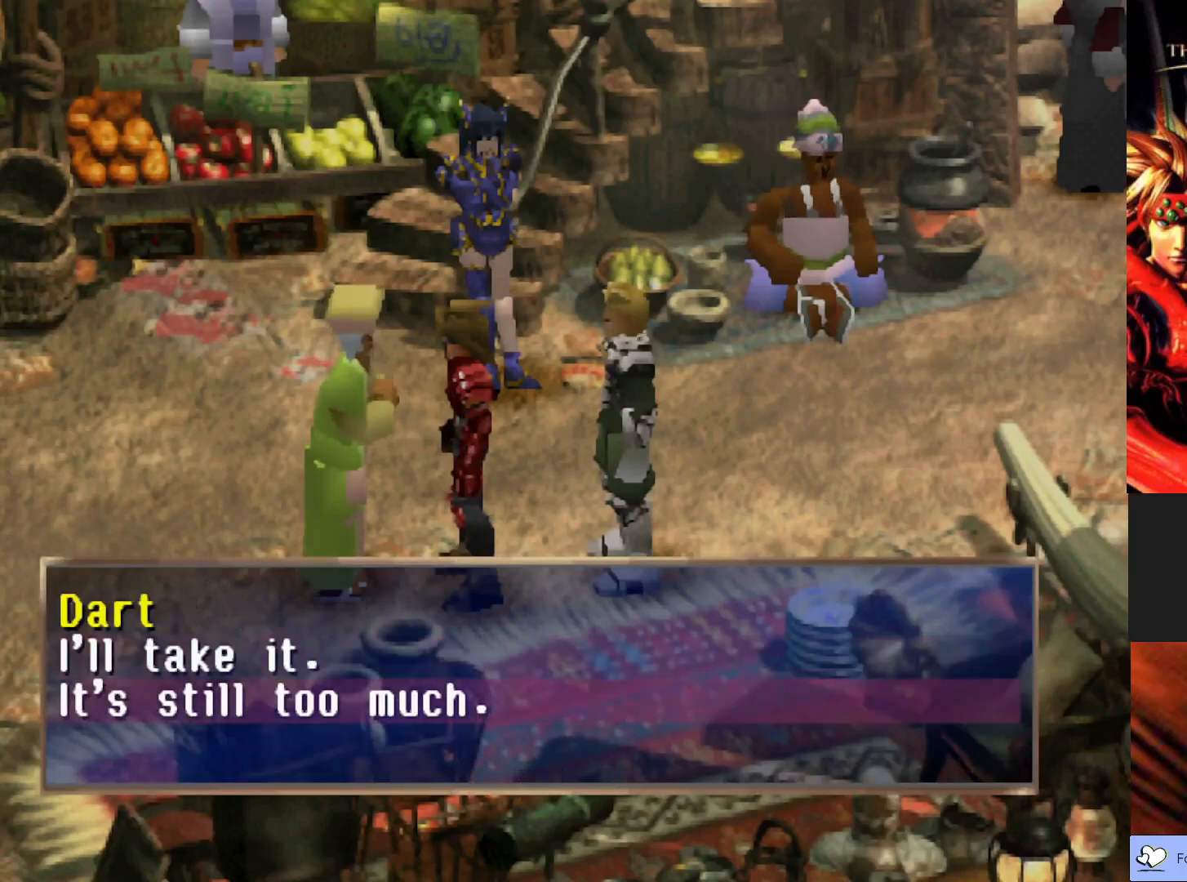
{"buttons": [], "left_stick": "center", "events": [[83, "CROSS", "down"], [250, "CROSS", "up"]]}
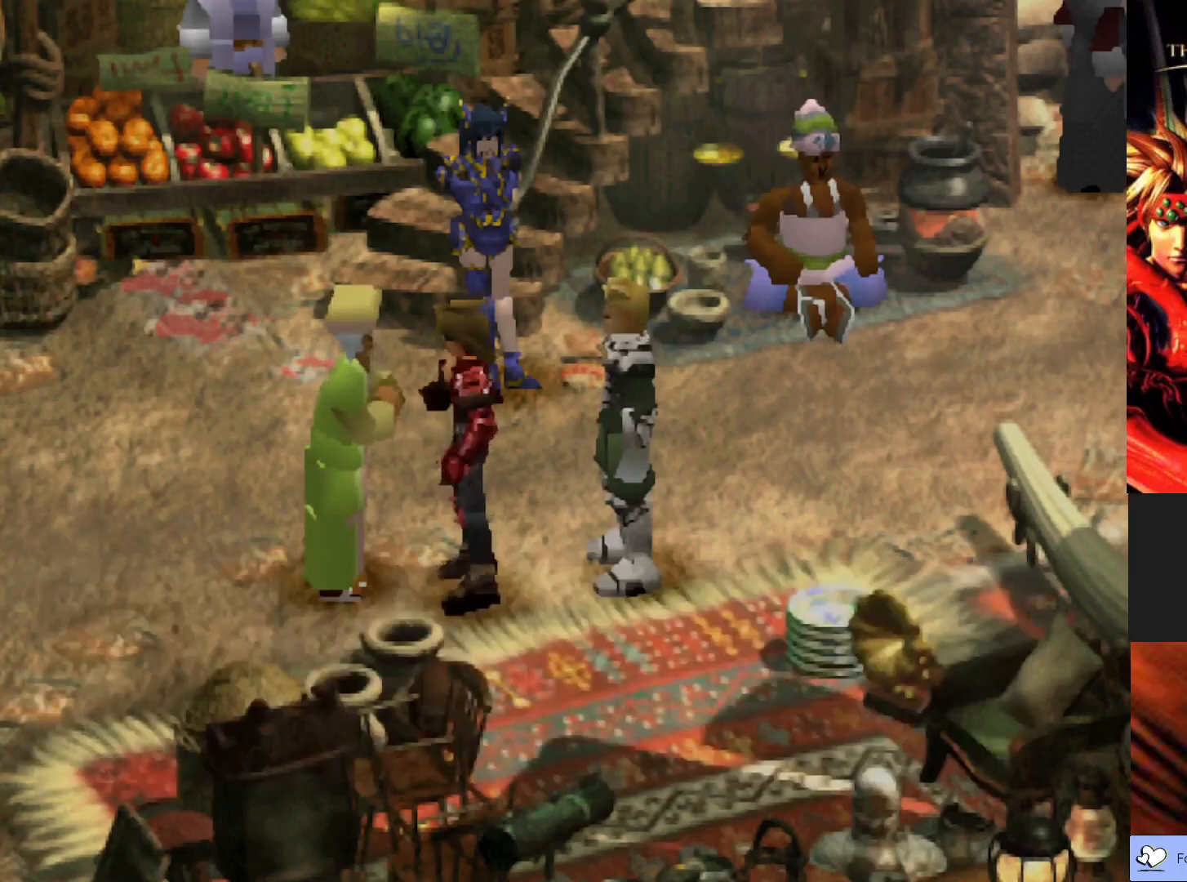
{"buttons": [], "left_stick": "center", "events": []}
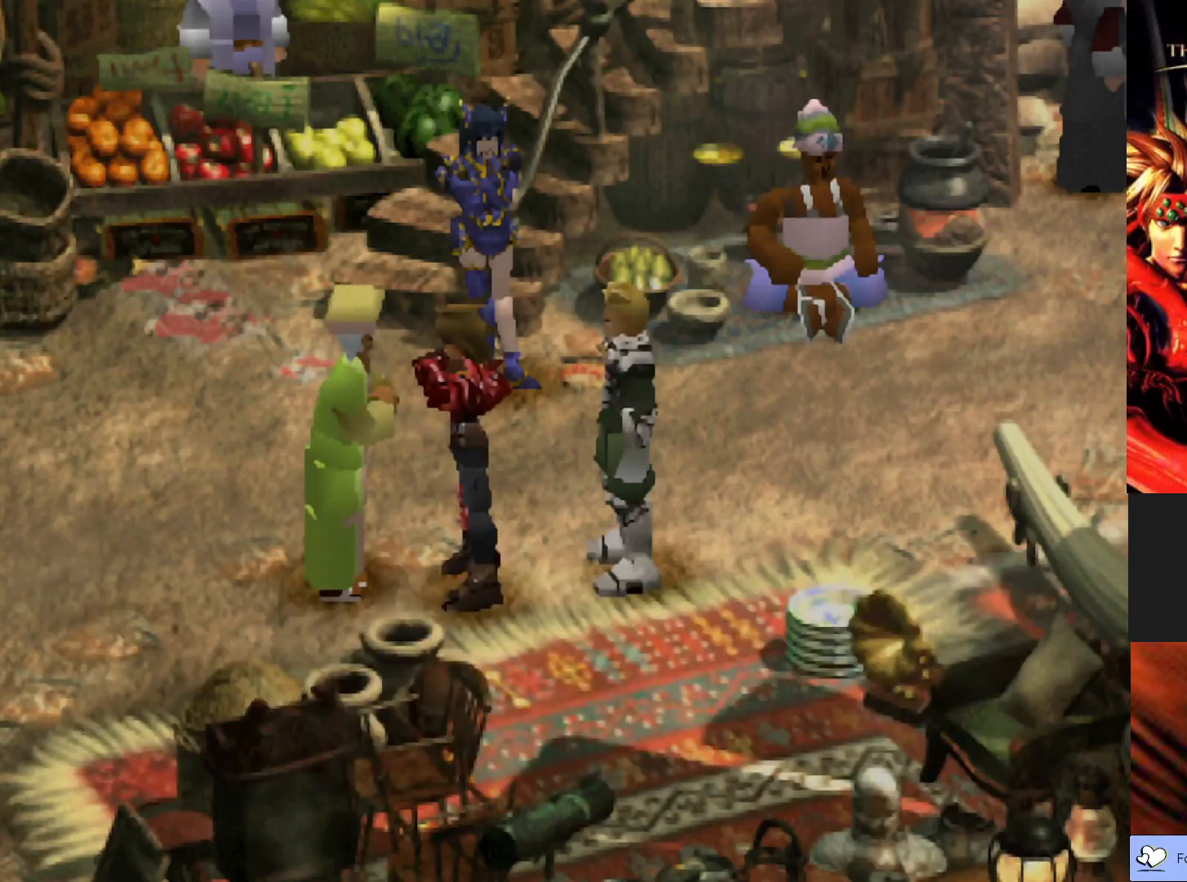
{"buttons": [], "left_stick": "center", "events": []}
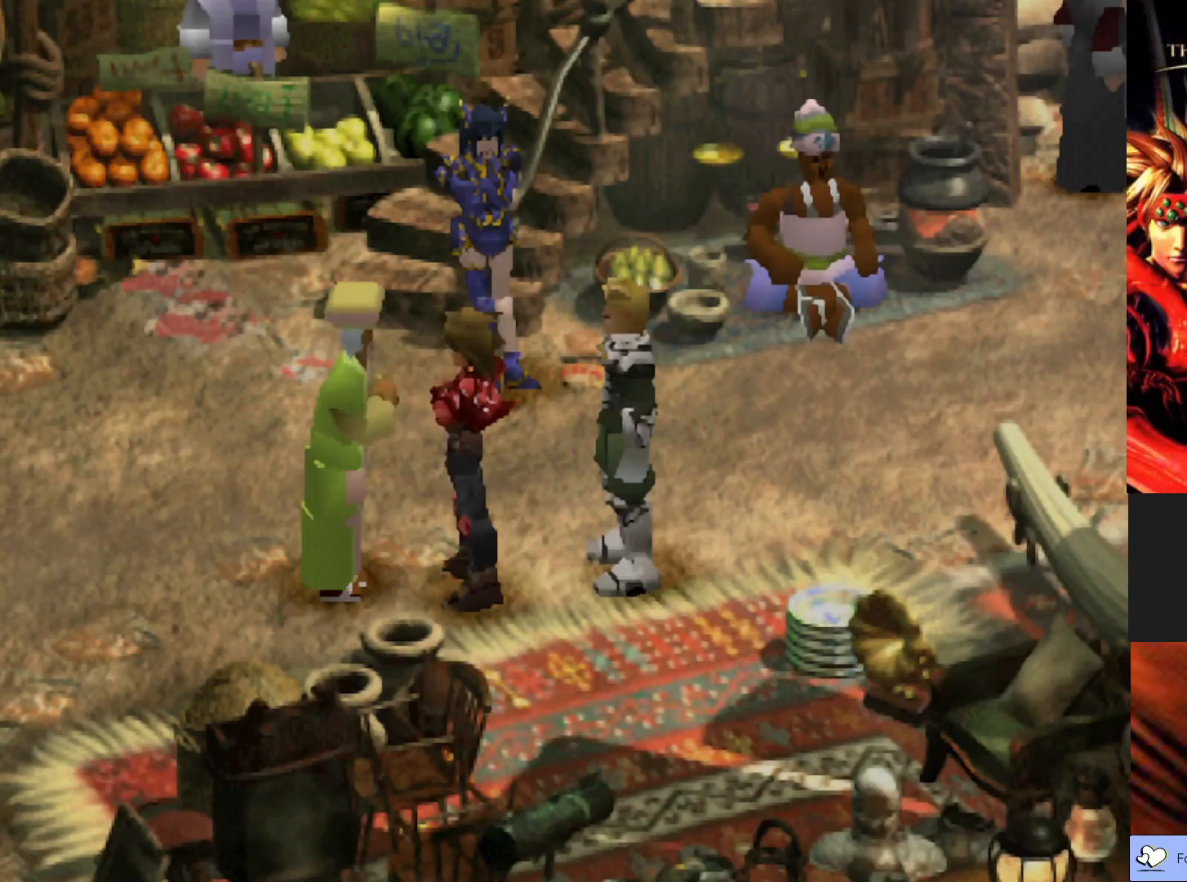
{"buttons": [], "left_stick": "center", "events": []}
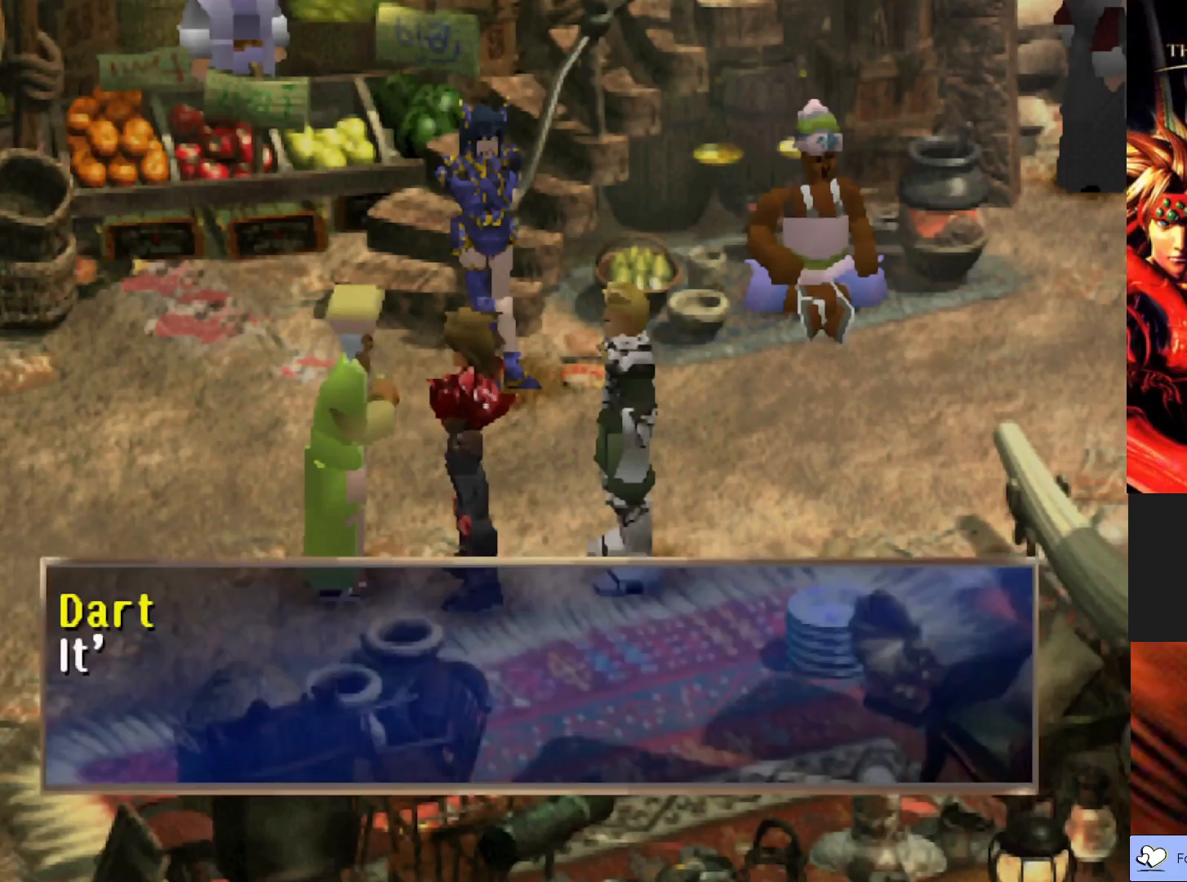
{"buttons": ["CROSS"], "left_stick": "center", "events": [[250, "CROSS", "down"]]}
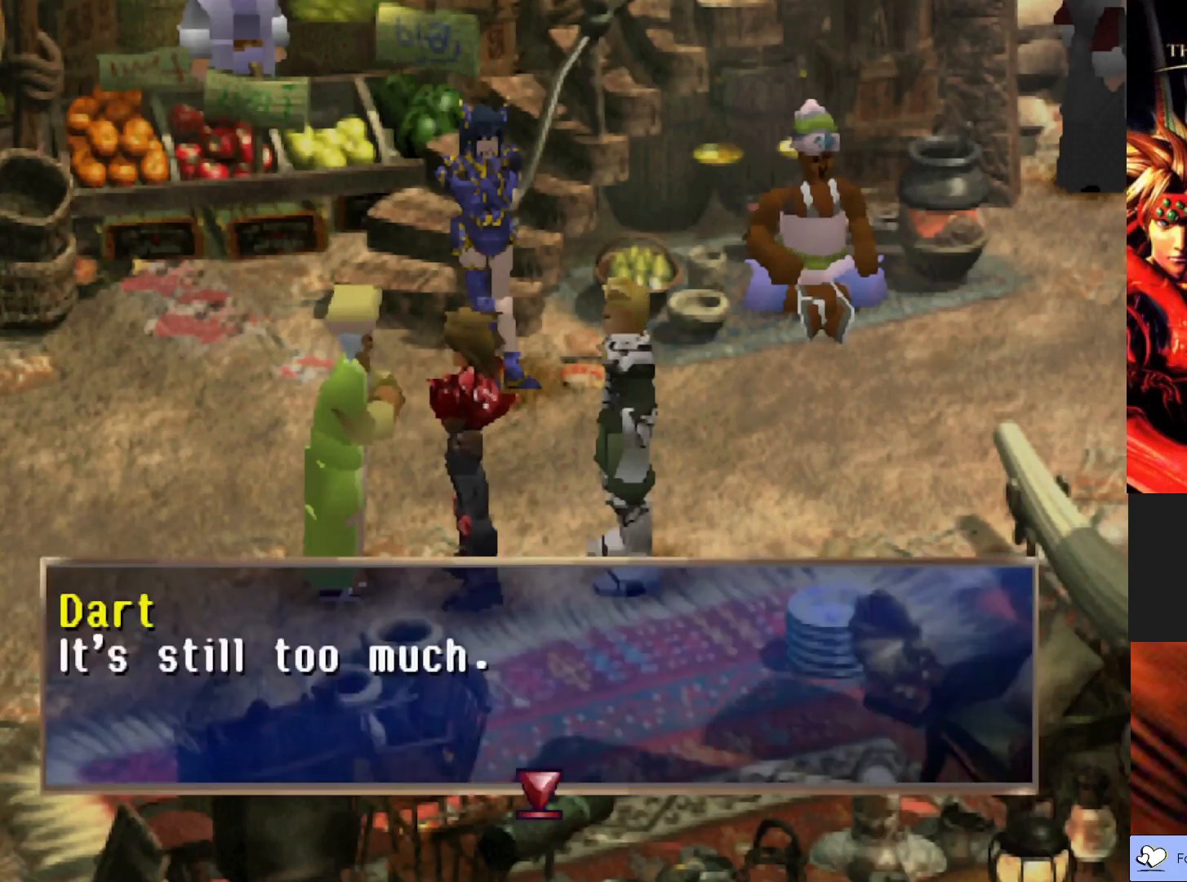
{"buttons": ["CROSS"], "left_stick": "center", "events": [[250, "CROSS", "up"], [400, "CROSS", "down"]]}
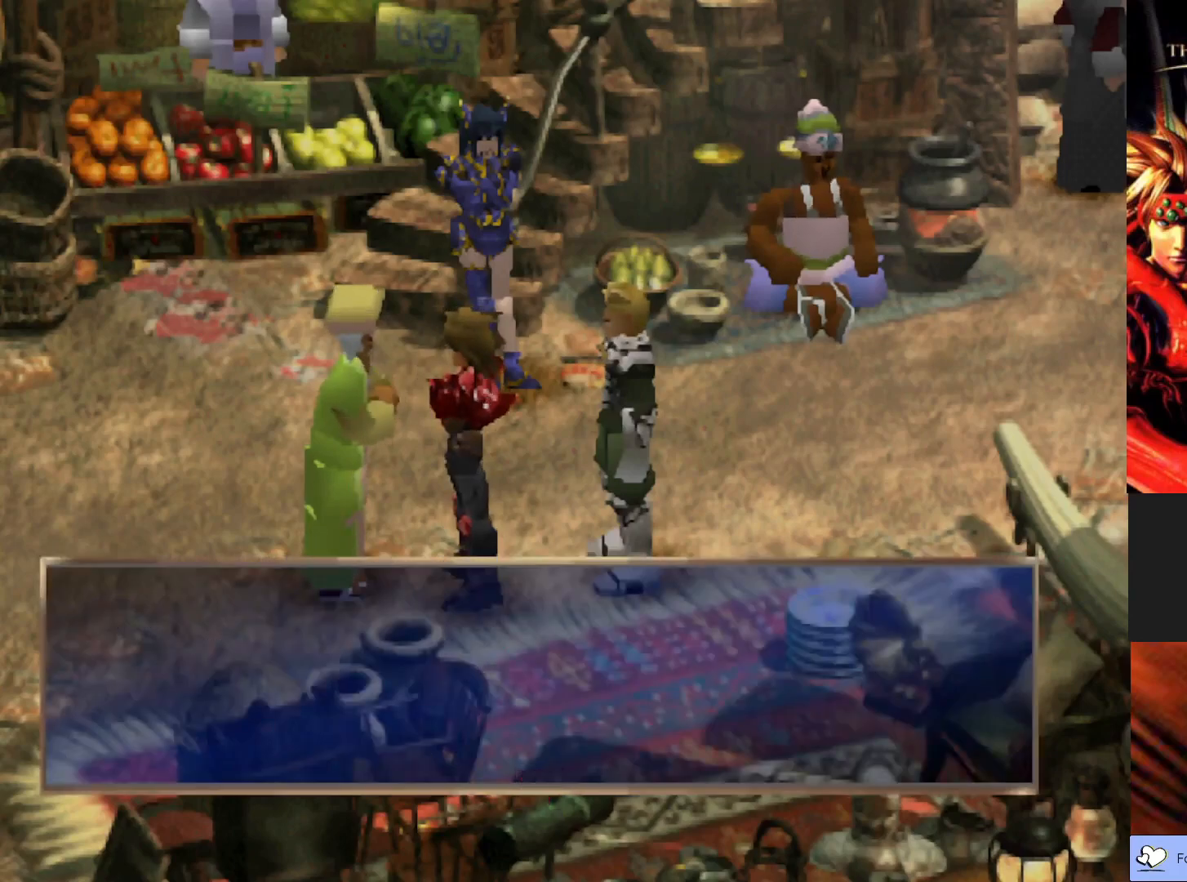
{"buttons": [], "left_stick": "center", "events": [[83, "CROSS", "up"]]}
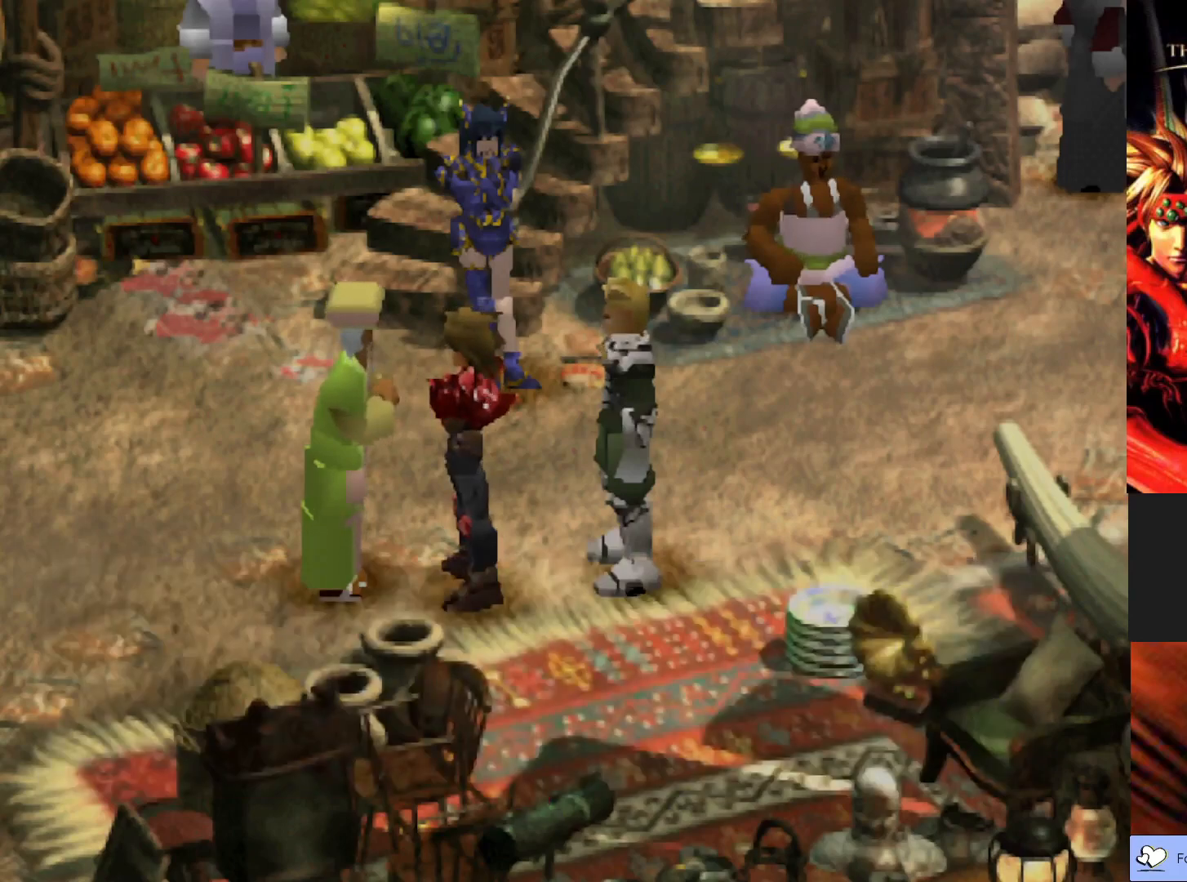
{"buttons": [], "left_stick": "center", "events": []}
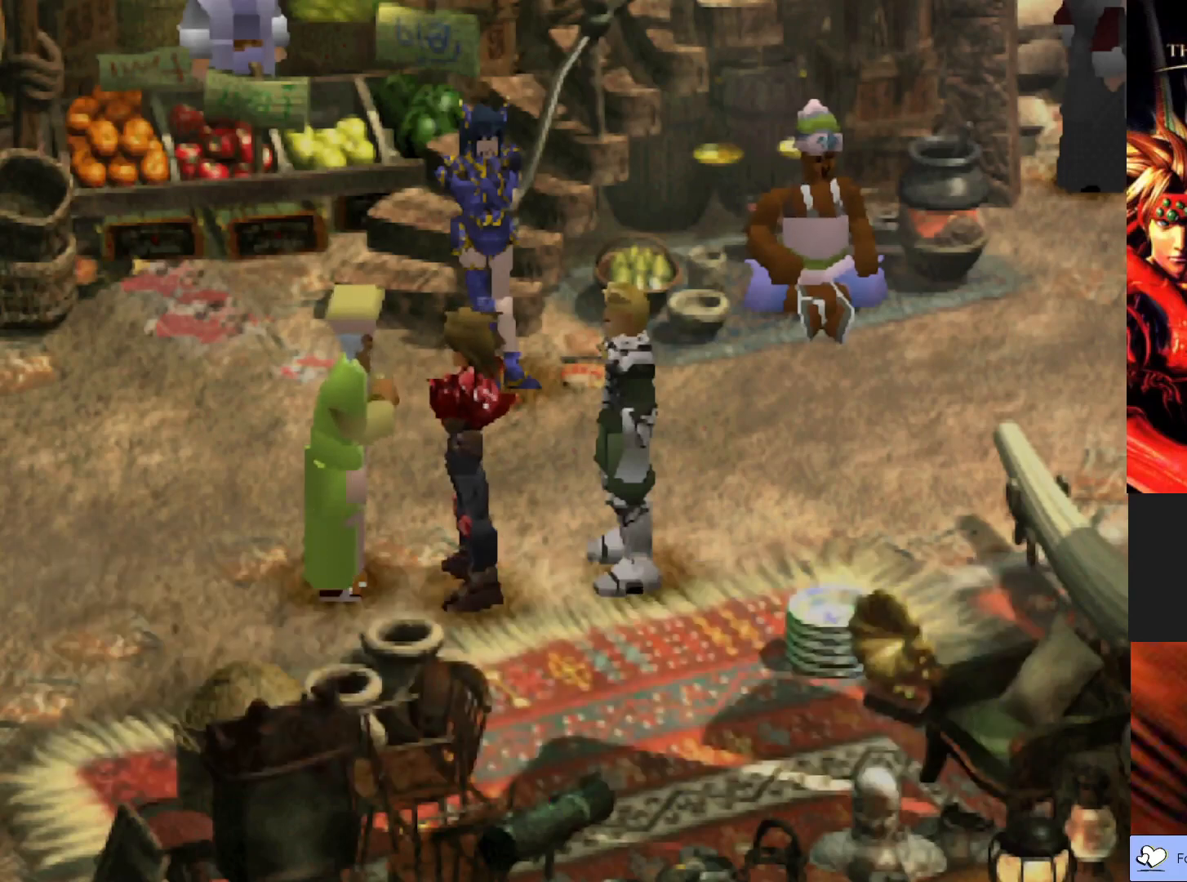
{"buttons": [], "left_stick": "center", "events": []}
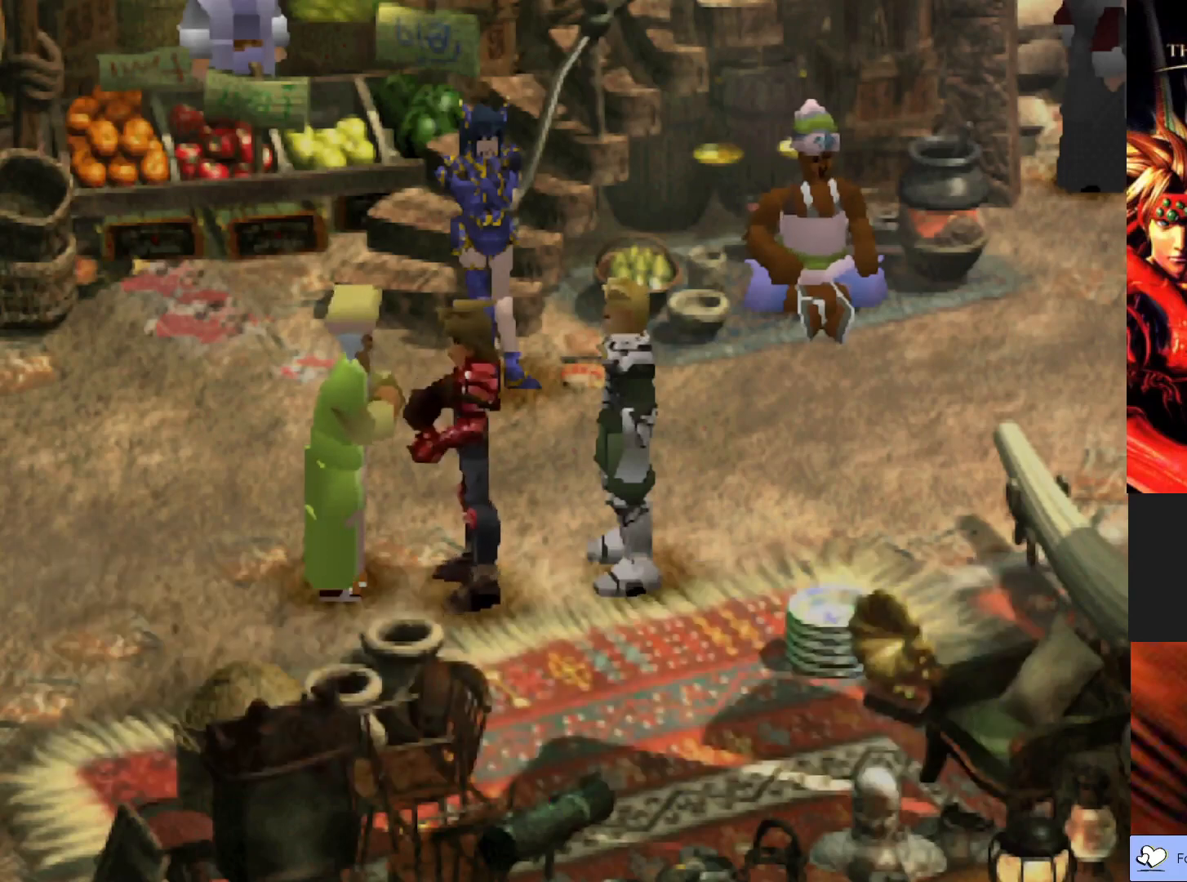
{"buttons": [], "left_stick": "center", "events": []}
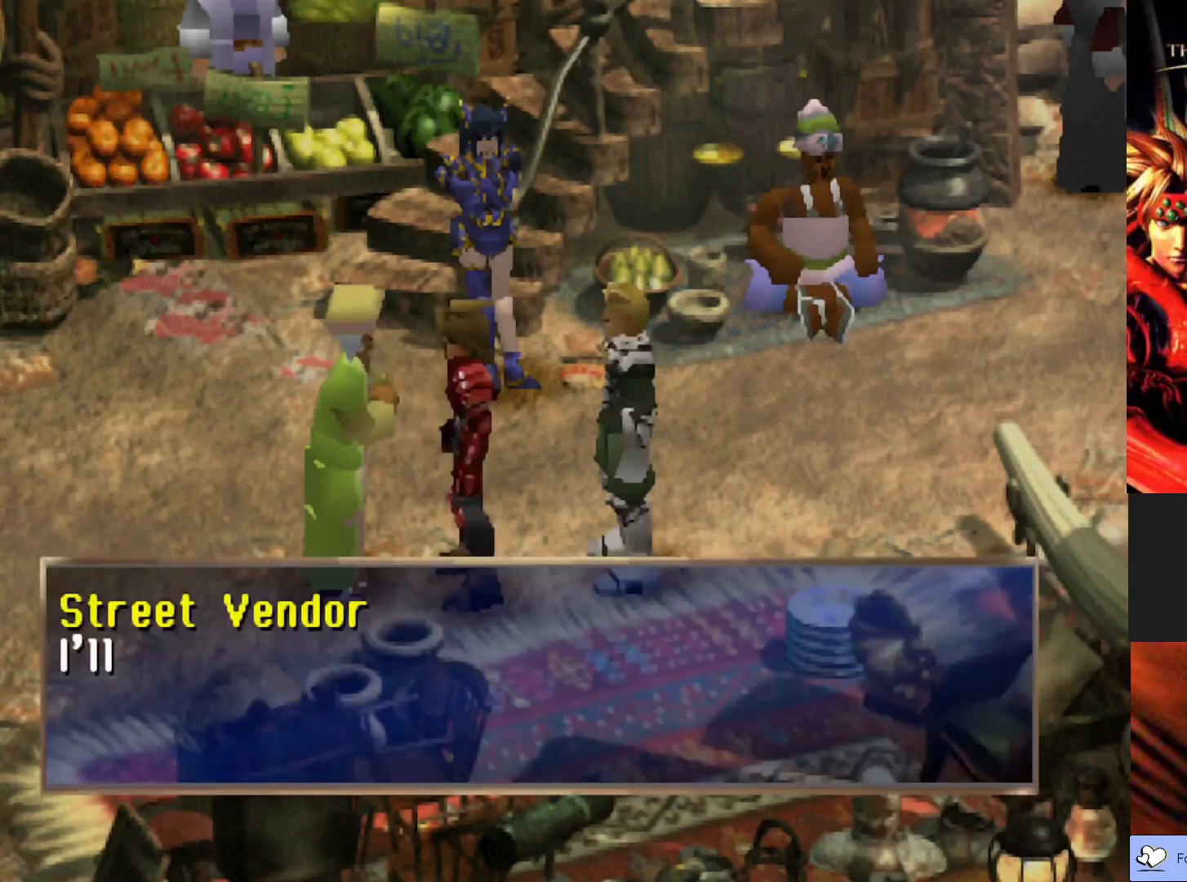
{"buttons": [], "left_stick": "center", "events": [[133, "CROSS", "down"], [467, "CROSS", "up"]]}
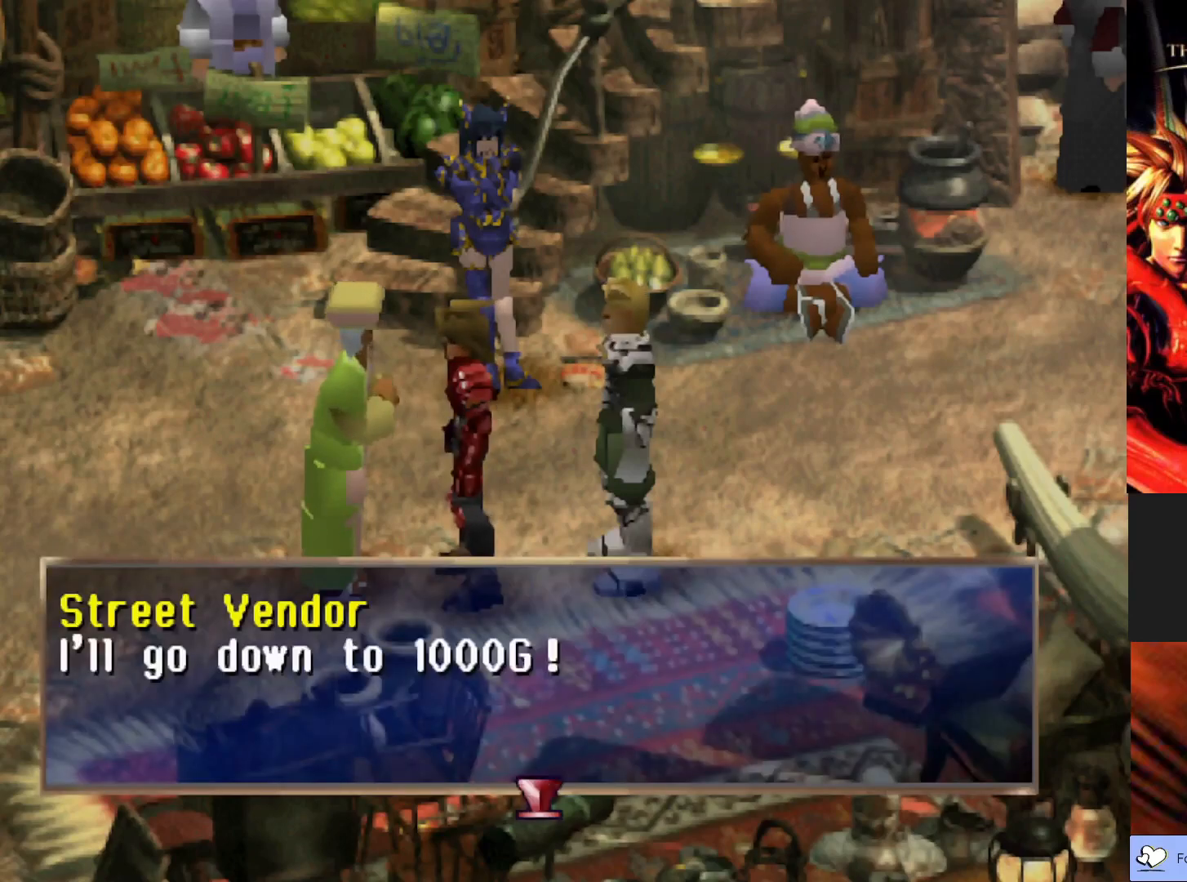
{"buttons": [], "left_stick": "center", "events": []}
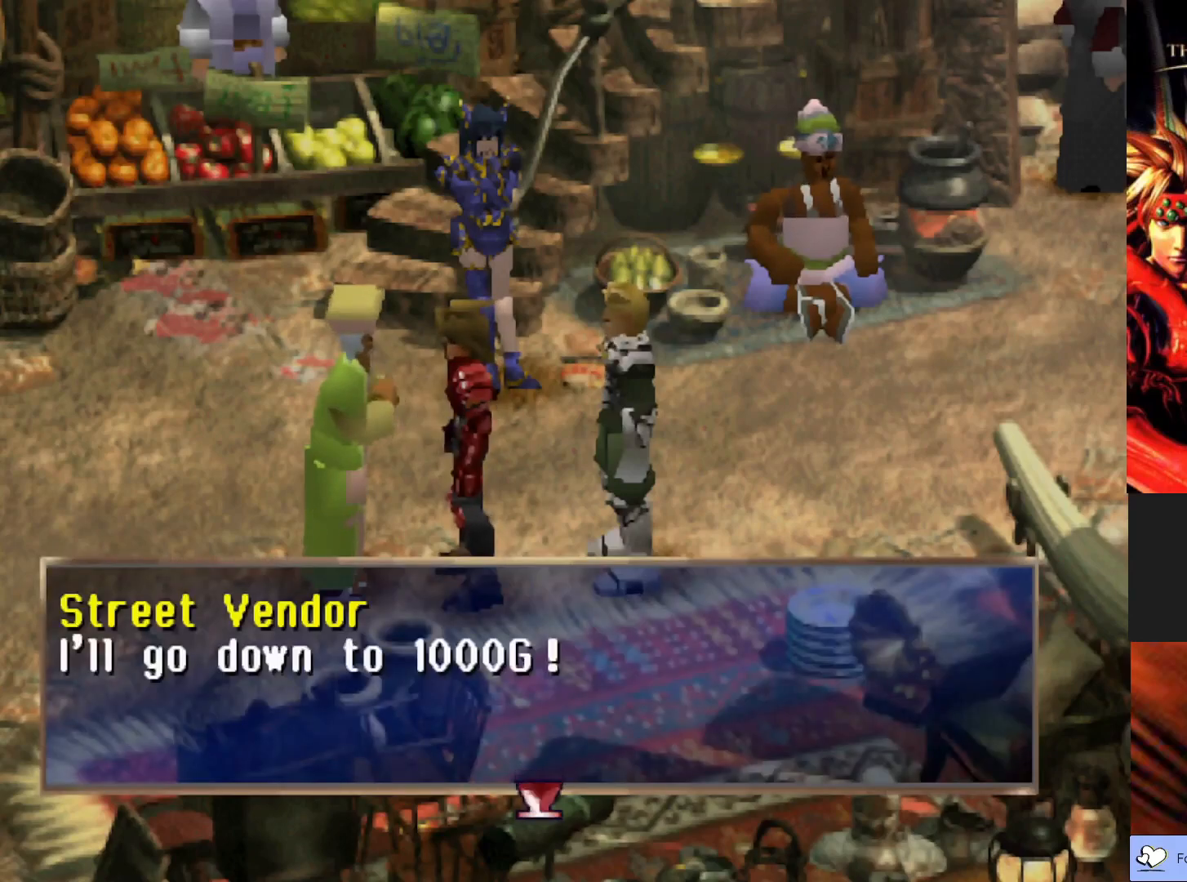
{"buttons": ["CROSS"], "left_stick": "center", "events": [[367, "CROSS", "down"]]}
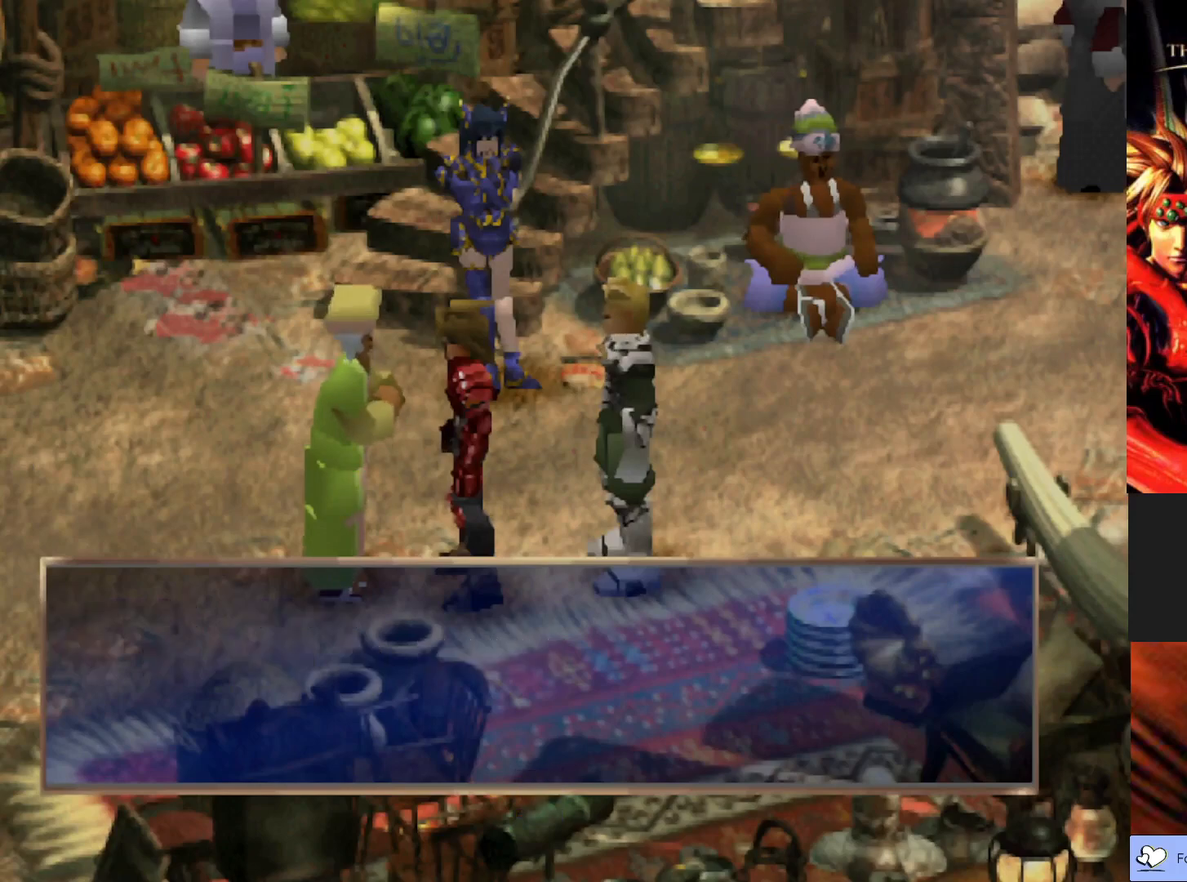
{"buttons": [], "left_stick": "center", "events": [[33, "CROSS", "up"]]}
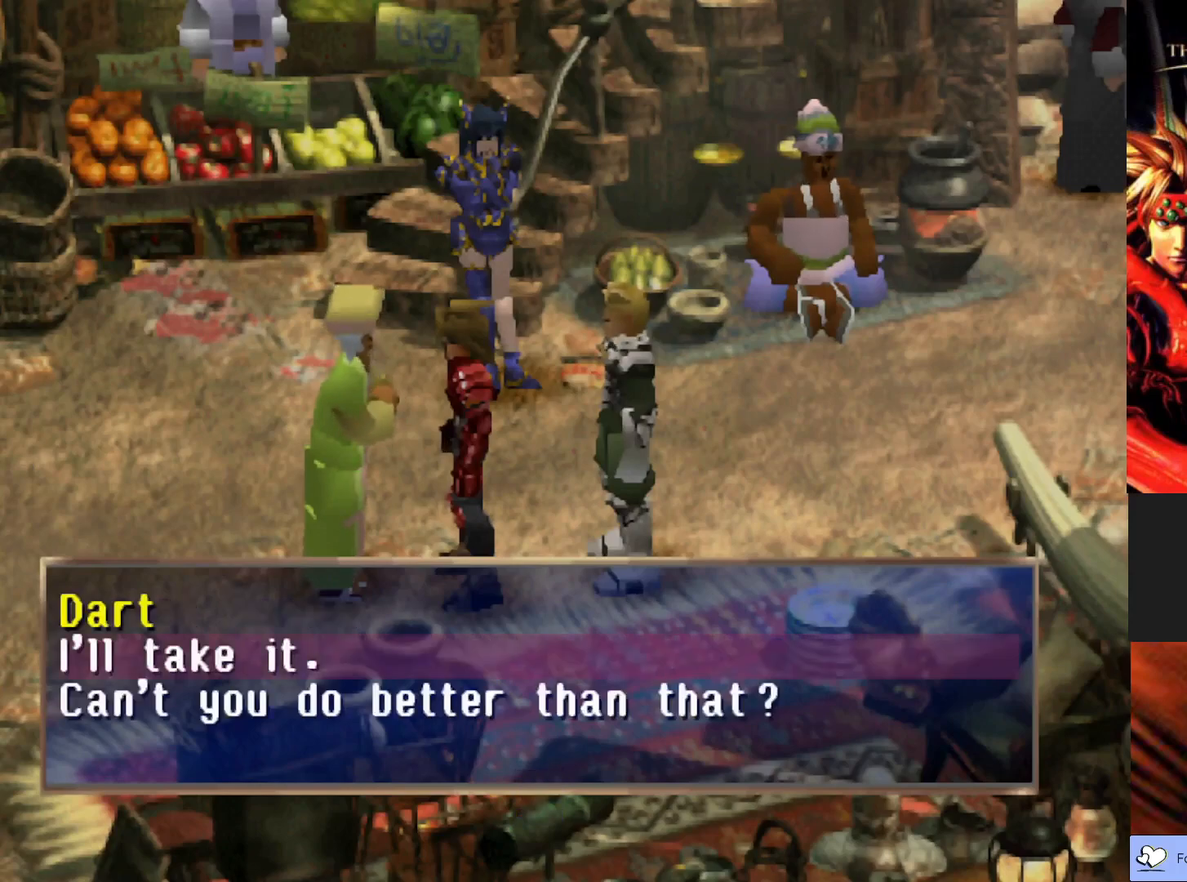
{"buttons": [], "left_stick": "center", "events": []}
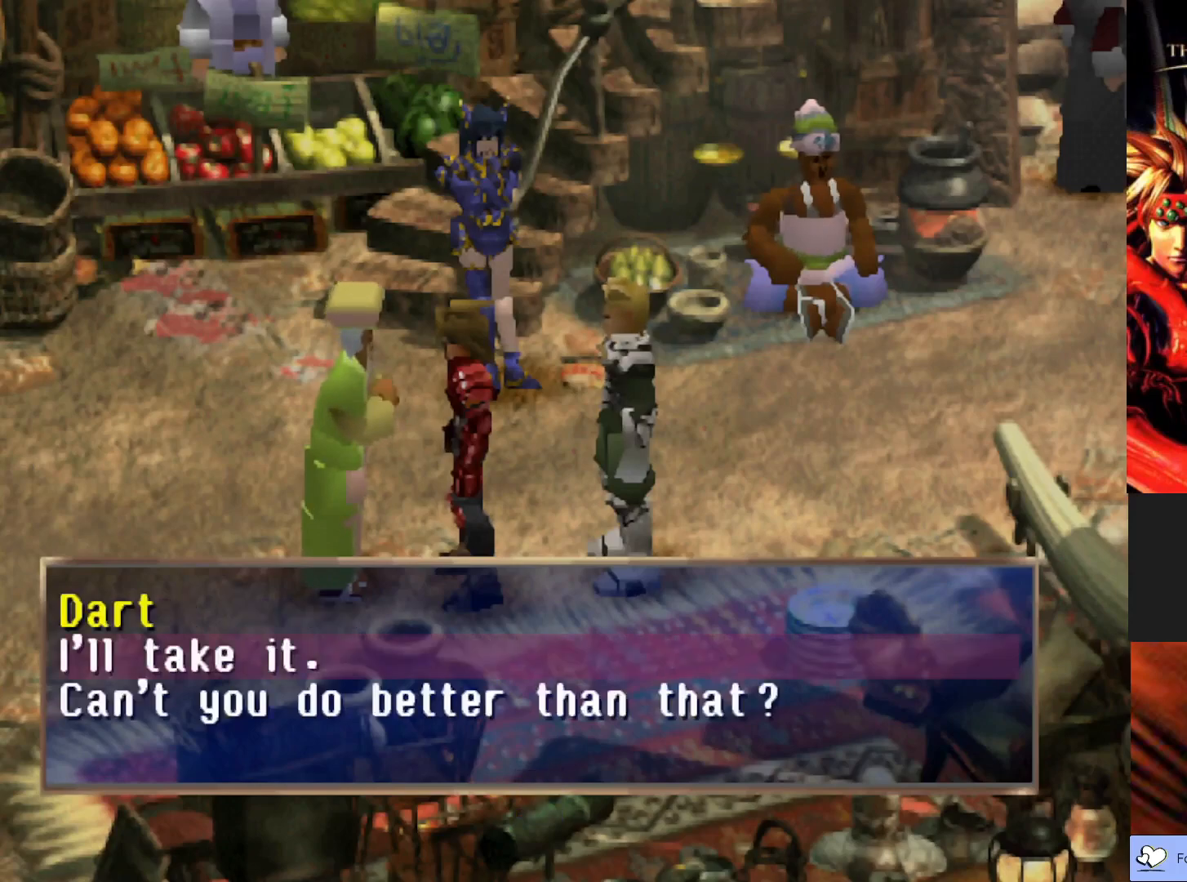
{"buttons": [], "left_stick": "center", "events": [[117, "DPAD_DOWN", "down"], [250, "DPAD_DOWN", "up"]]}
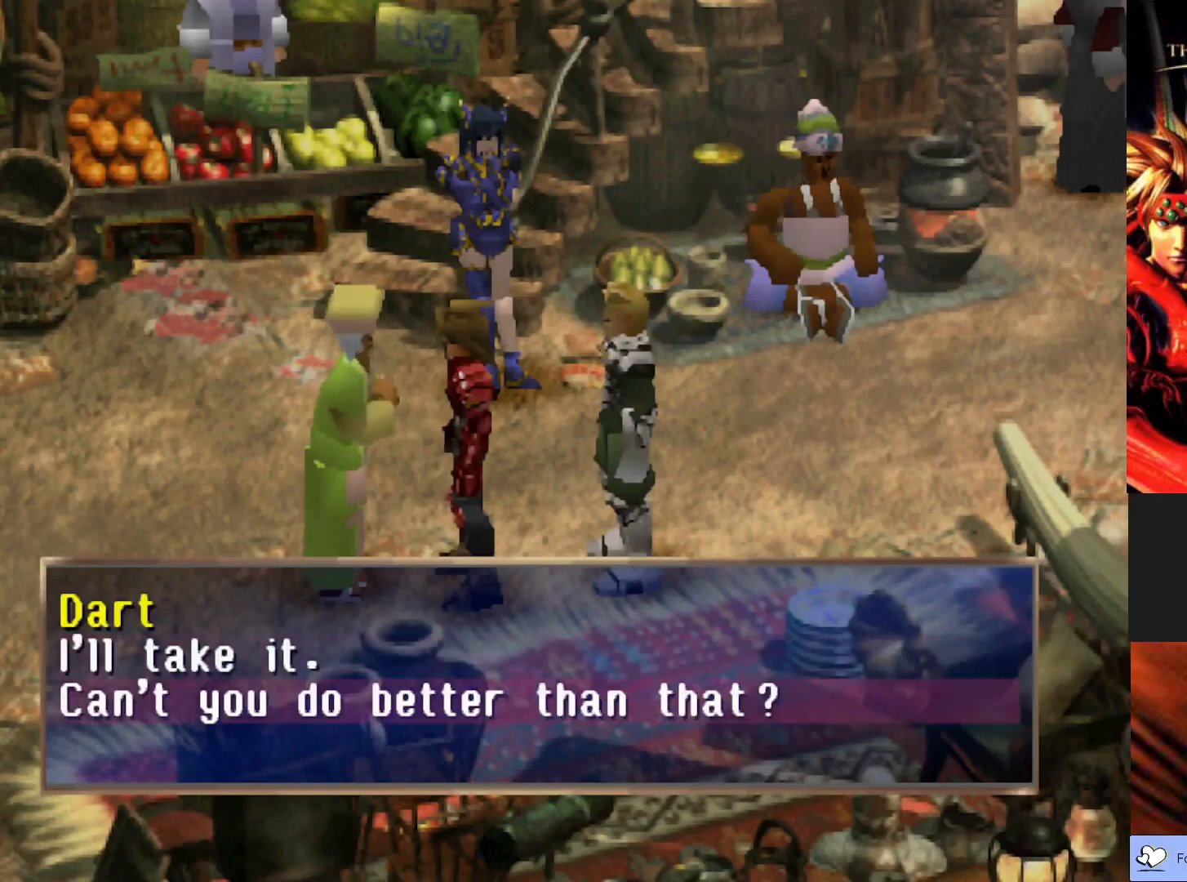
{"buttons": [], "left_stick": "center", "events": [[250, "CROSS", "down"], [433, "CROSS", "up"]]}
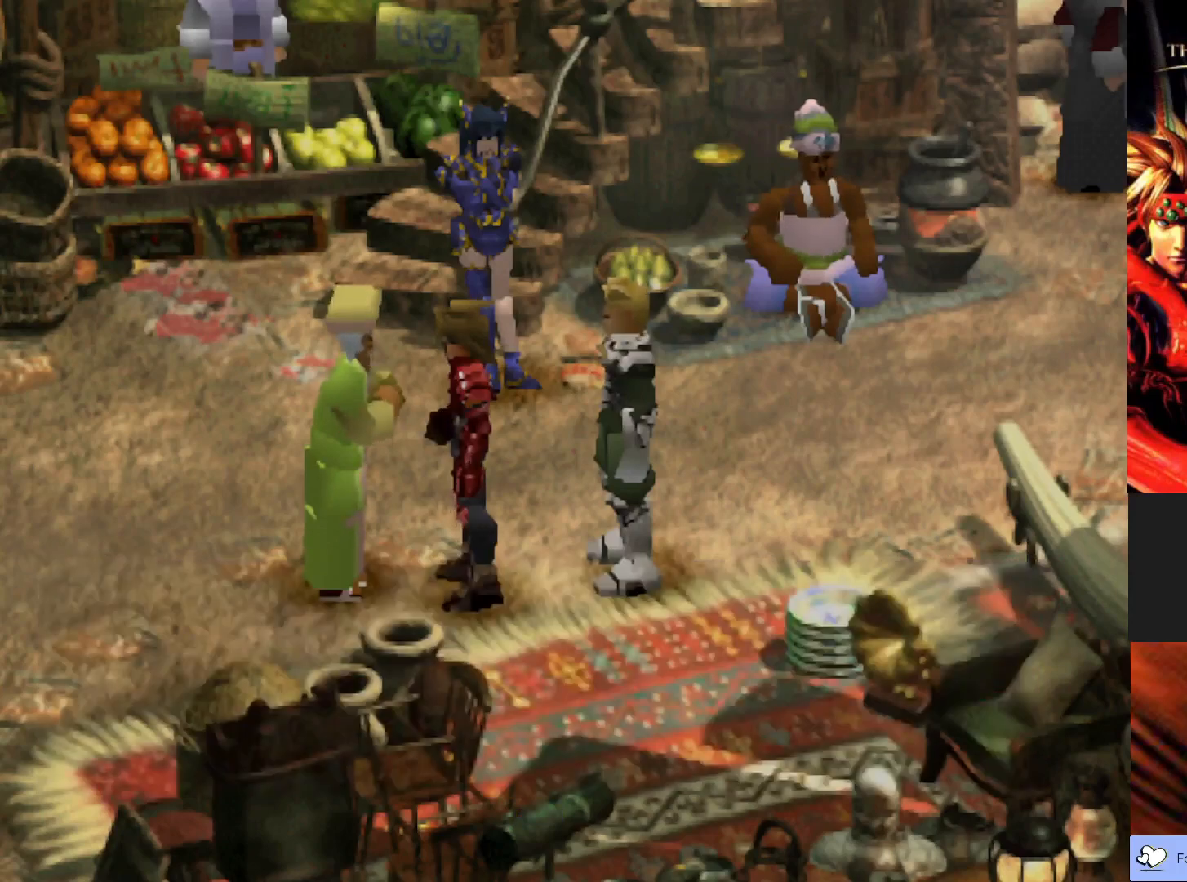
{"buttons": [], "left_stick": "center", "events": []}
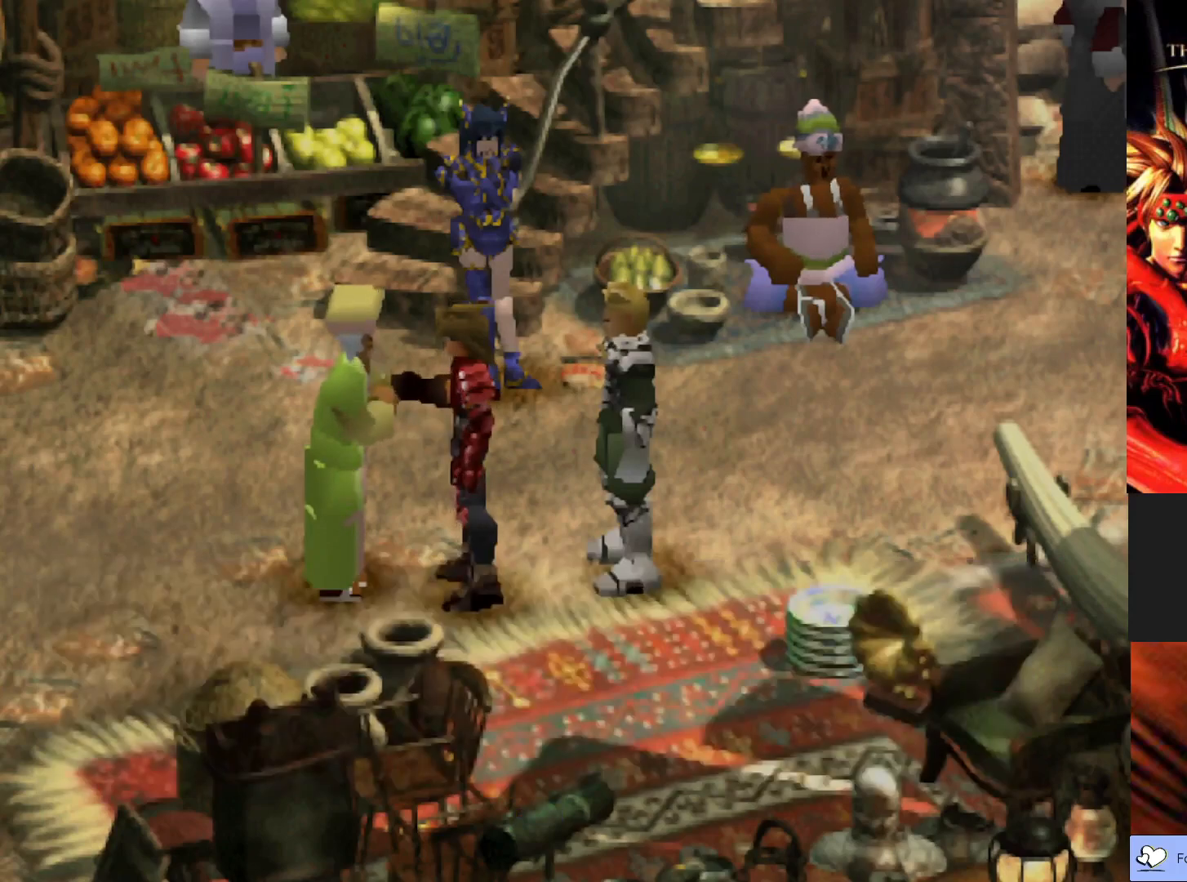
{"buttons": [], "left_stick": "center", "events": []}
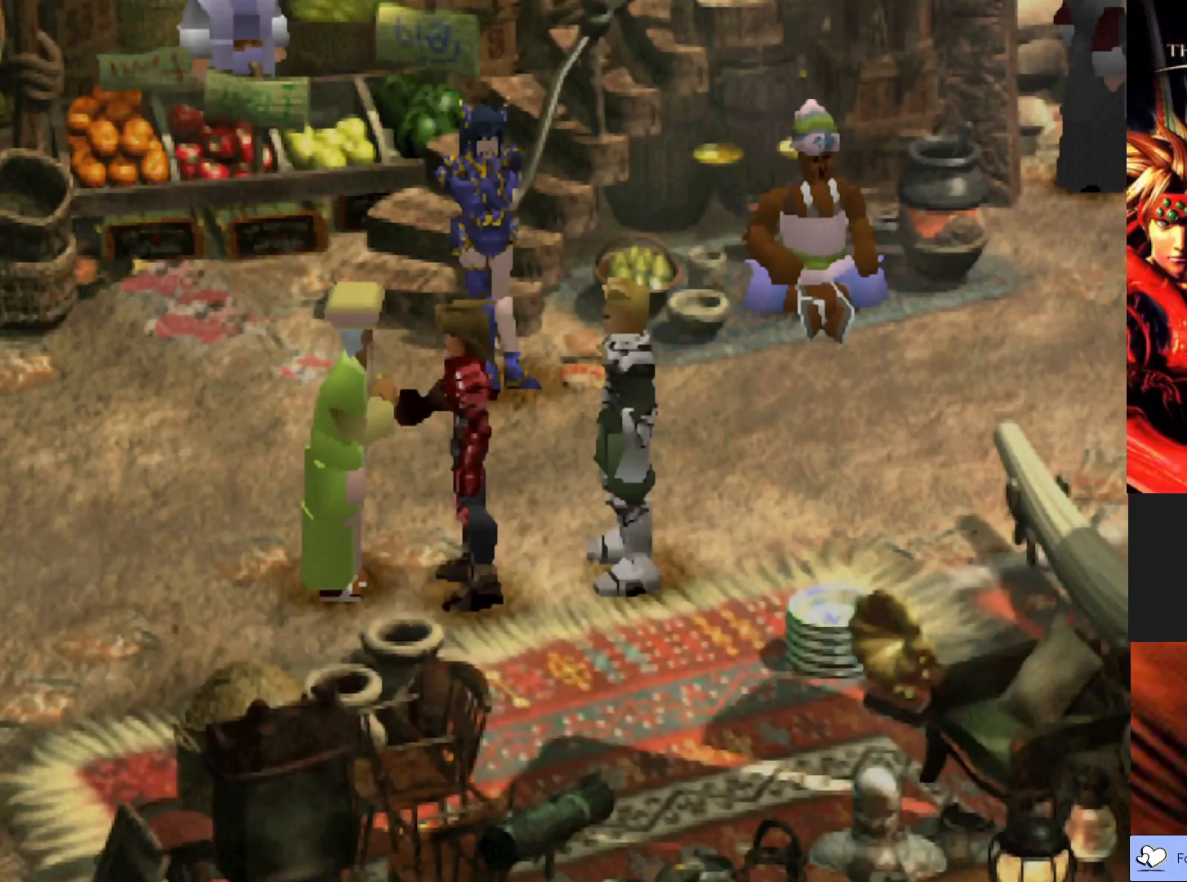
{"buttons": [], "left_stick": "center", "events": []}